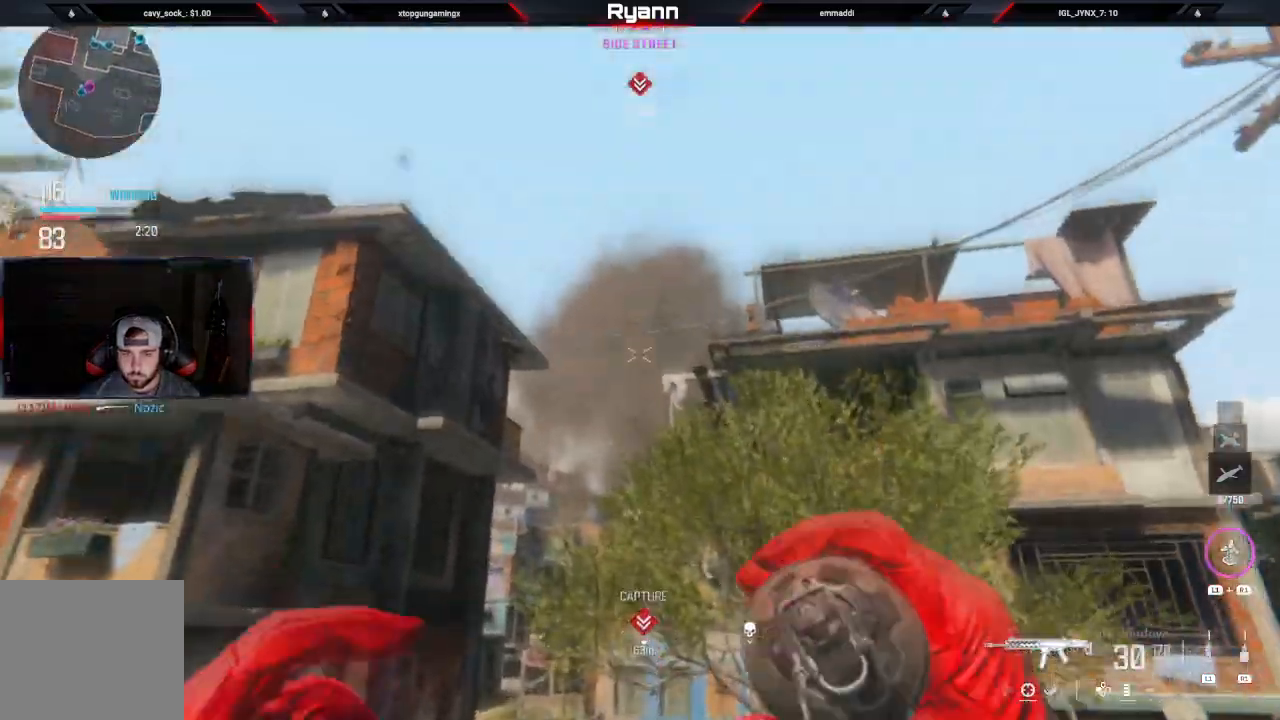
Gameplay with a controller (PlayStation layout); each line is a JSON object with the inputs held at the frame after it. "events" lists button and stick changes between this image and that frame as [ms after this image, input, new state], when the widget could be followed in between.
{"buttons": [], "left_stick": "right", "right_stick": "down", "events": [[183, "R1", "up"], [267, "left_stick", "up-right"], [333, "right_stick", "center"], [467, "left_stick", "right"], [500, "right_stick", "down"]]}
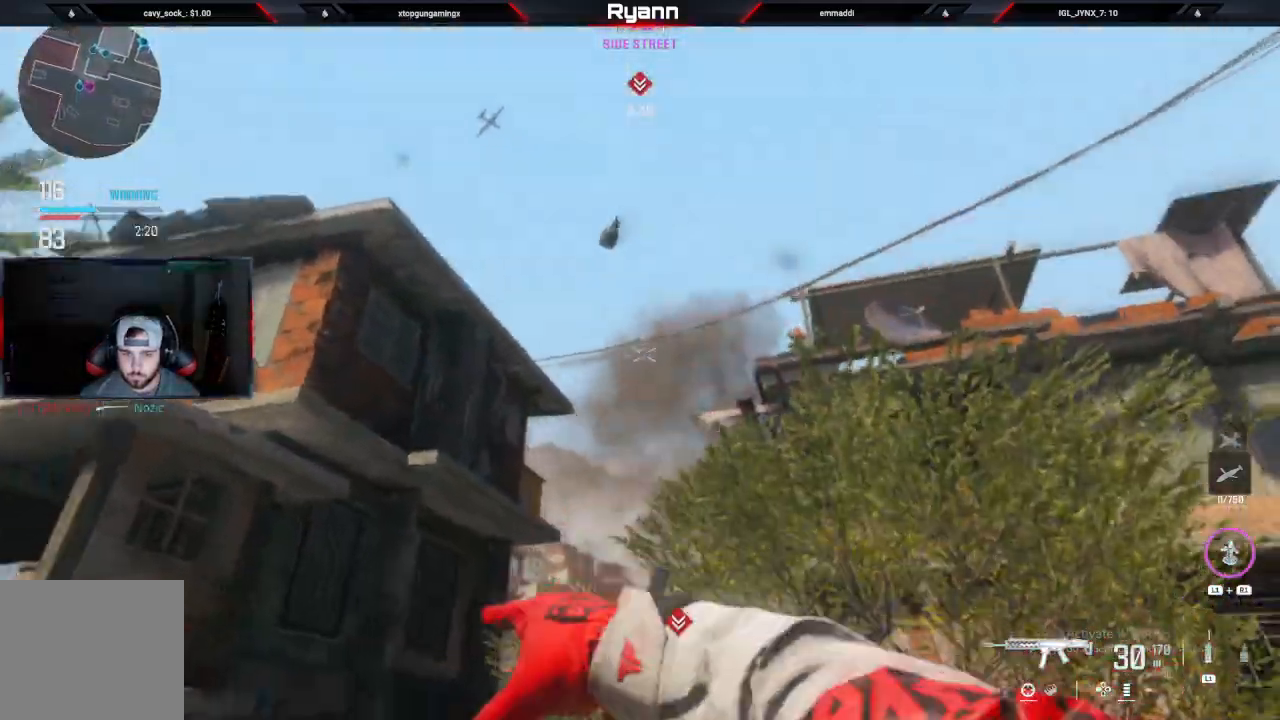
{"buttons": [], "left_stick": "up-left", "right_stick": "up-right", "events": [[100, "left_stick", "down-right"], [233, "L1", "down"], [233, "left_stick", "up-right"], [283, "left_stick", "up"], [383, "L1", "up"], [400, "right_stick", "up-right"], [467, "left_stick", "up-left"]]}
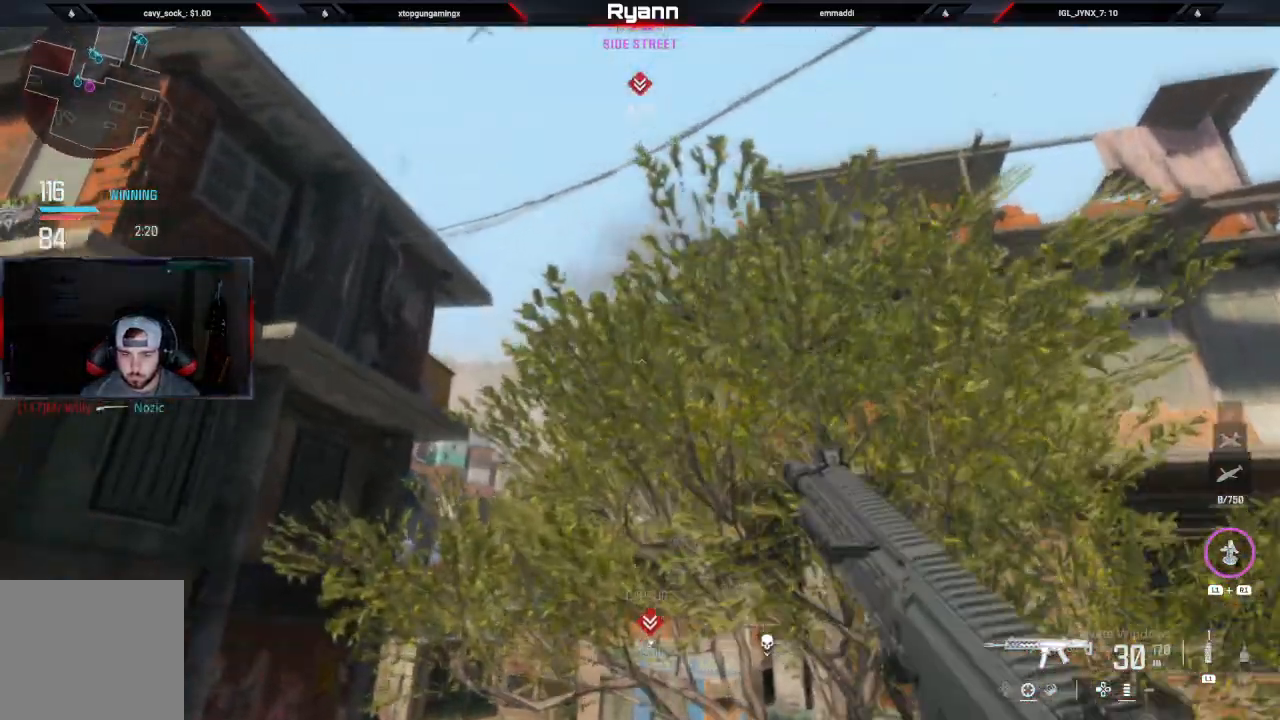
{"buttons": [], "left_stick": "down-right", "right_stick": "down", "events": [[117, "left_stick", "down-left"], [117, "right_stick", "center"], [233, "left_stick", "down"], [267, "right_stick", "down"], [350, "left_stick", "down-right"]]}
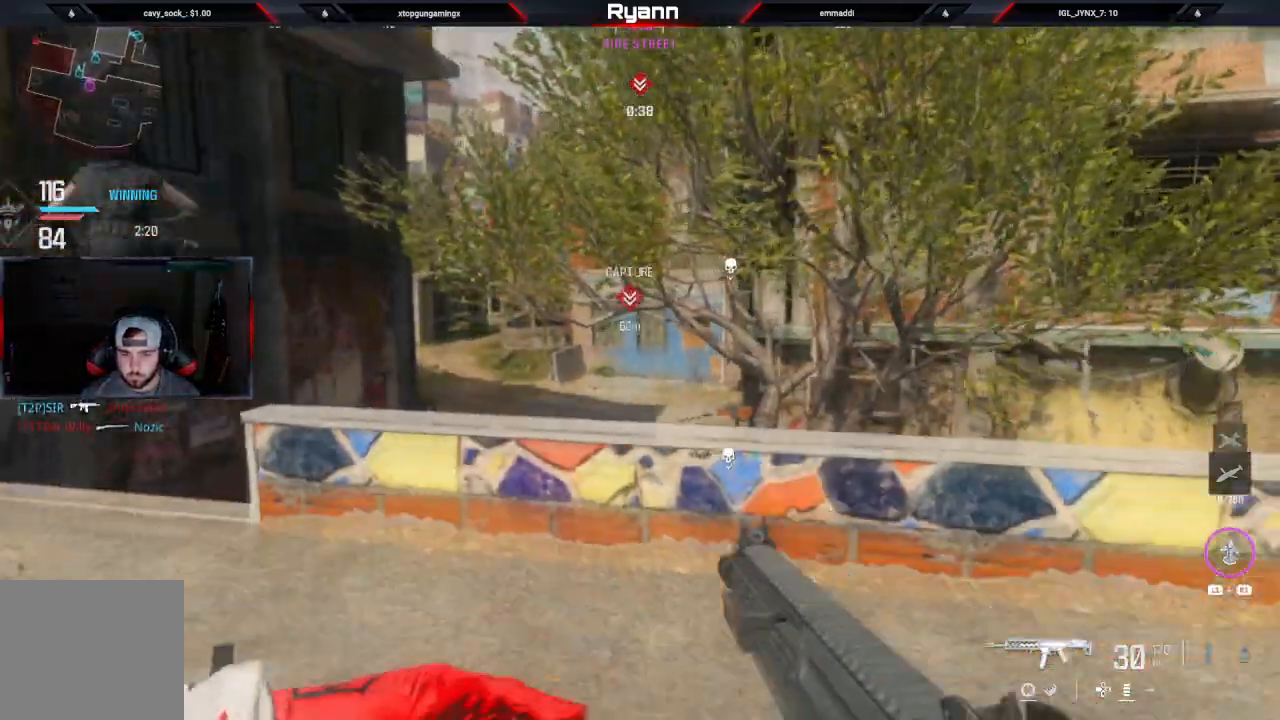
{"buttons": [], "left_stick": "down-right", "right_stick": "left"}
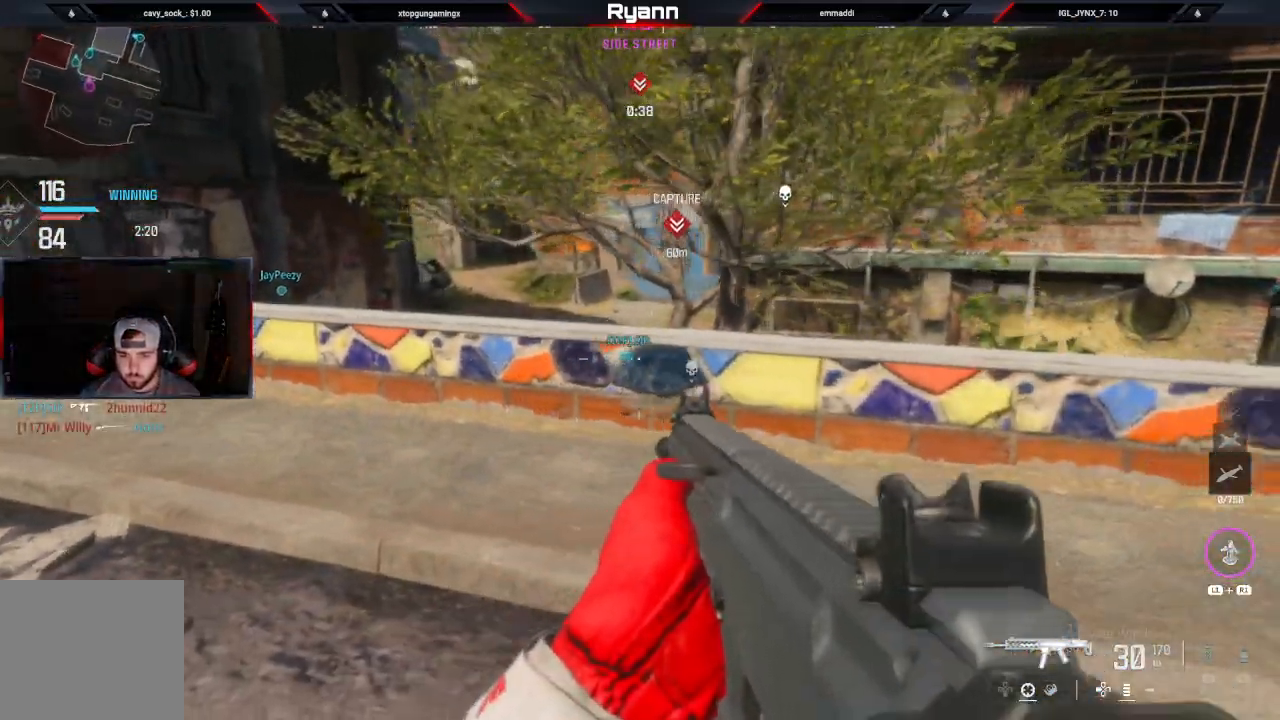
{"buttons": ["CROSS"], "left_stick": "up", "right_stick": "center", "events": [[50, "right_stick", "right"], [200, "left_stick", "up-right"], [250, "L3", "down"], [250, "left_stick", "up"], [300, "right_stick", "center"], [433, "CROSS", "down"], [433, "L3", "up"]]}